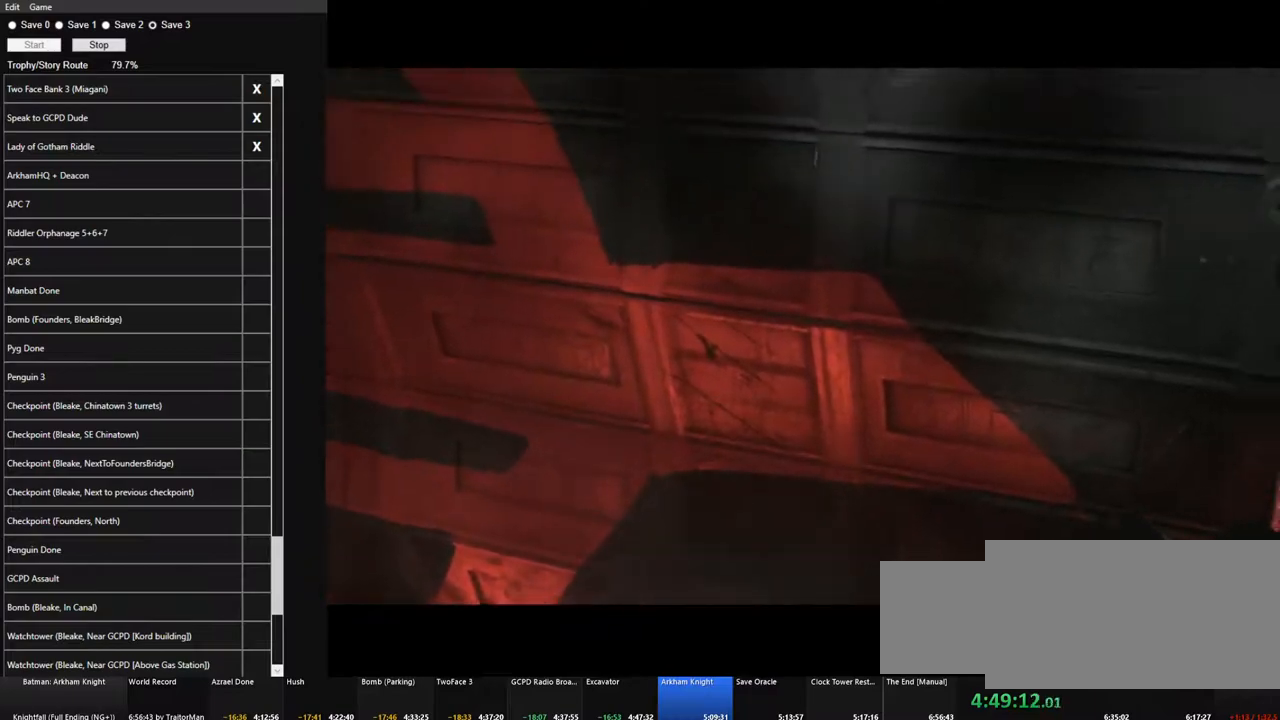
Gameplay with keyboard and mouse; each line is a JSON object with the keys and mouse buttons held at the frame after it. "events" lists presses ("down") and releases ("up") of "1", "2", "3", "4", "5", "a", "alt", "c", "caps_lock", "ctrl", "d", "e", "f", "g", "q", "r", "s", "shift", "space", "t", "tab", "v", "w", "x", "z" and "mouse_wheel" between this image and that frame as [ms after this image, input, new state], when the widget could be followed in between. "mouse_wheel" = the "wheel" button of the "mouse" list. No other keys are recorded. "wheel" means that the mouse wheel is clicked or scrolled. "mouse_move" is the direction in which the mouse moves at that frame (one of eight, or "still"), when it could be read.
{"keys": [], "mouse": [], "mouse_move": "left", "events": []}
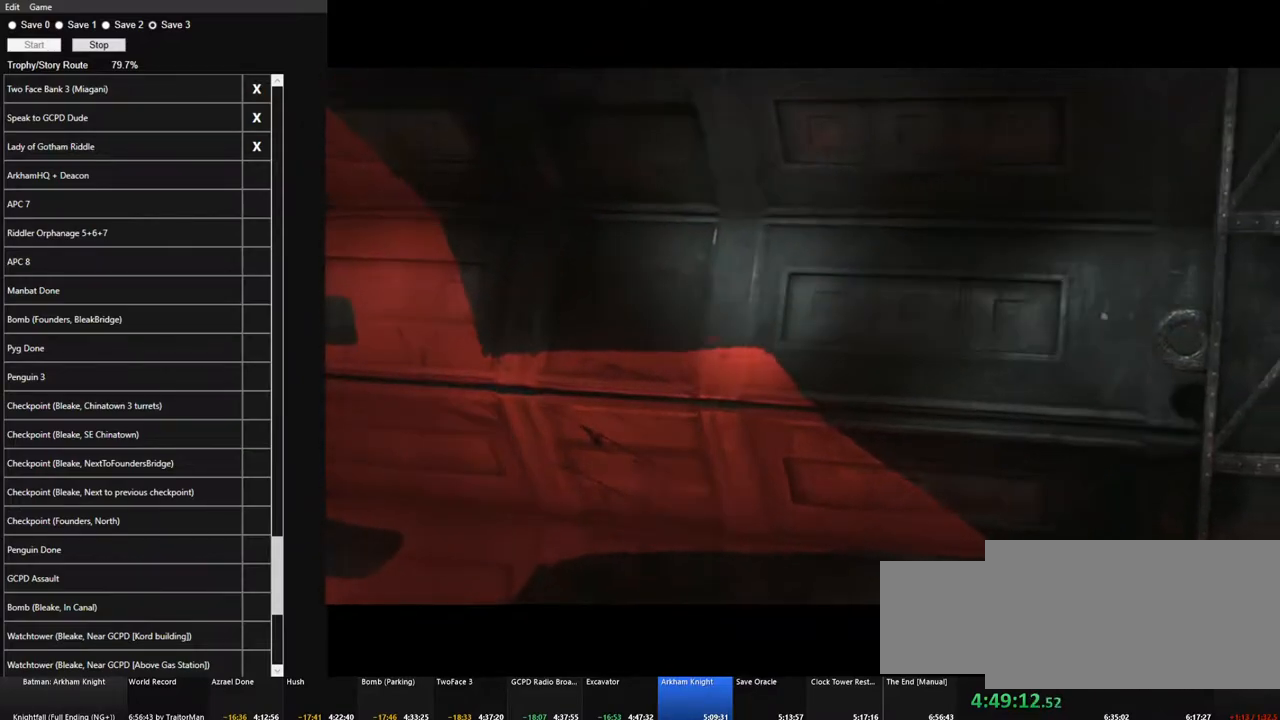
{"keys": [], "mouse": [], "mouse_move": "still", "events": []}
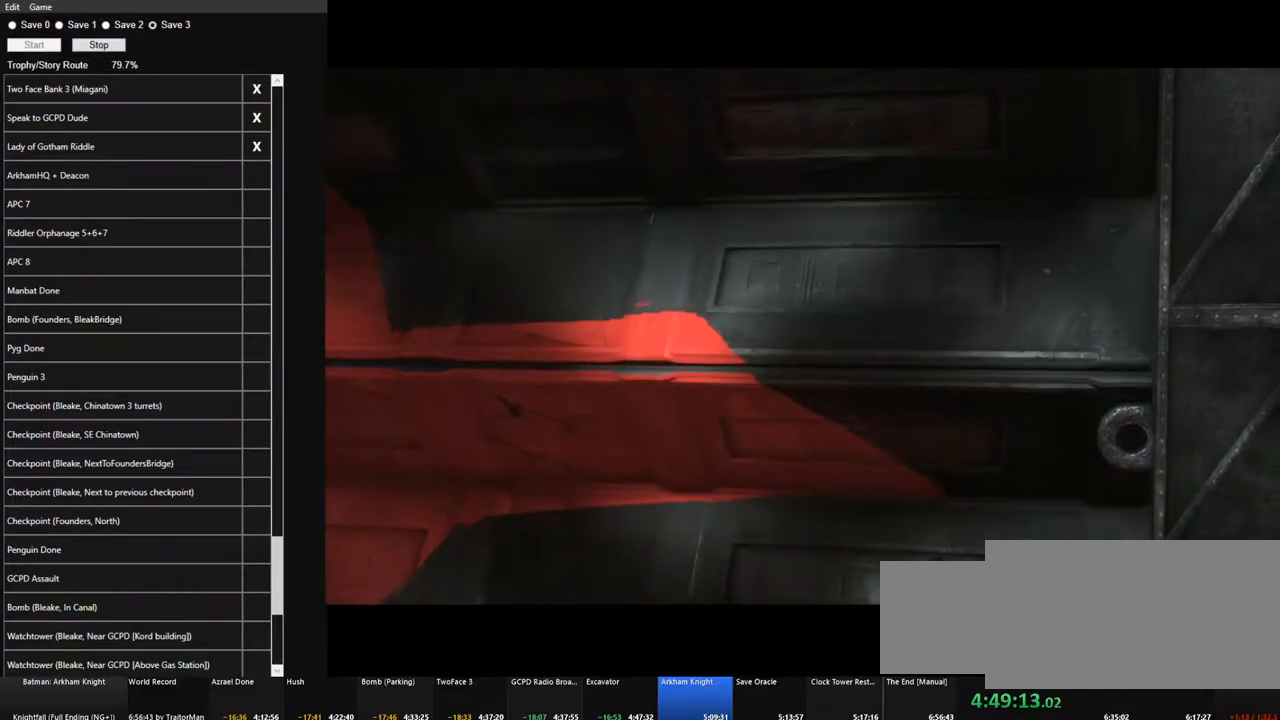
{"keys": [], "mouse": [], "mouse_move": "still", "events": []}
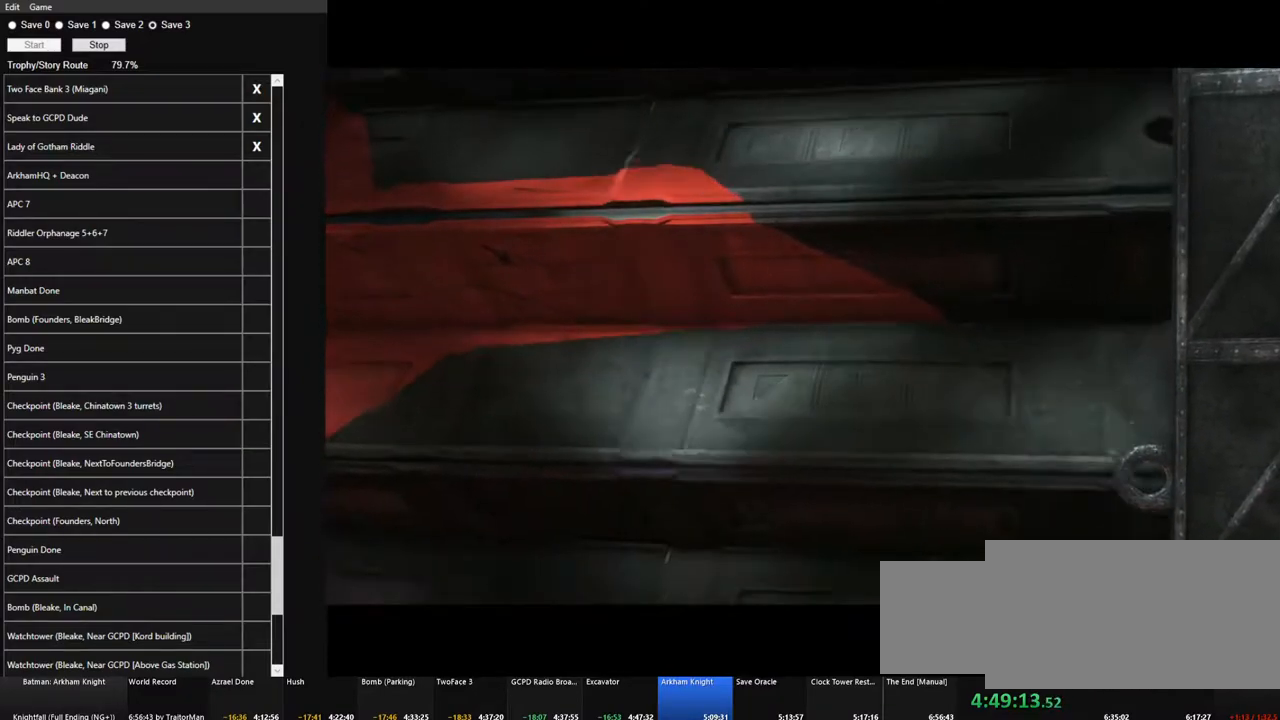
{"keys": [], "mouse": [], "mouse_move": "still", "events": []}
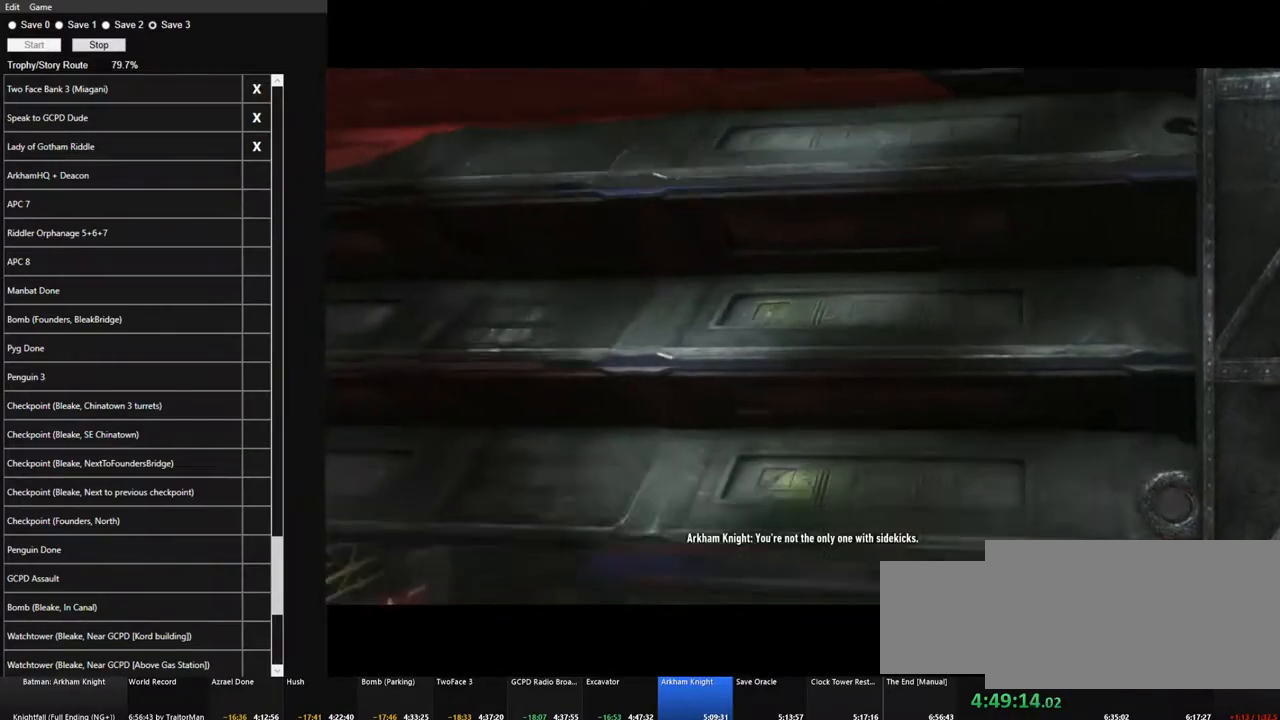
{"keys": [], "mouse": [], "mouse_move": "still", "events": []}
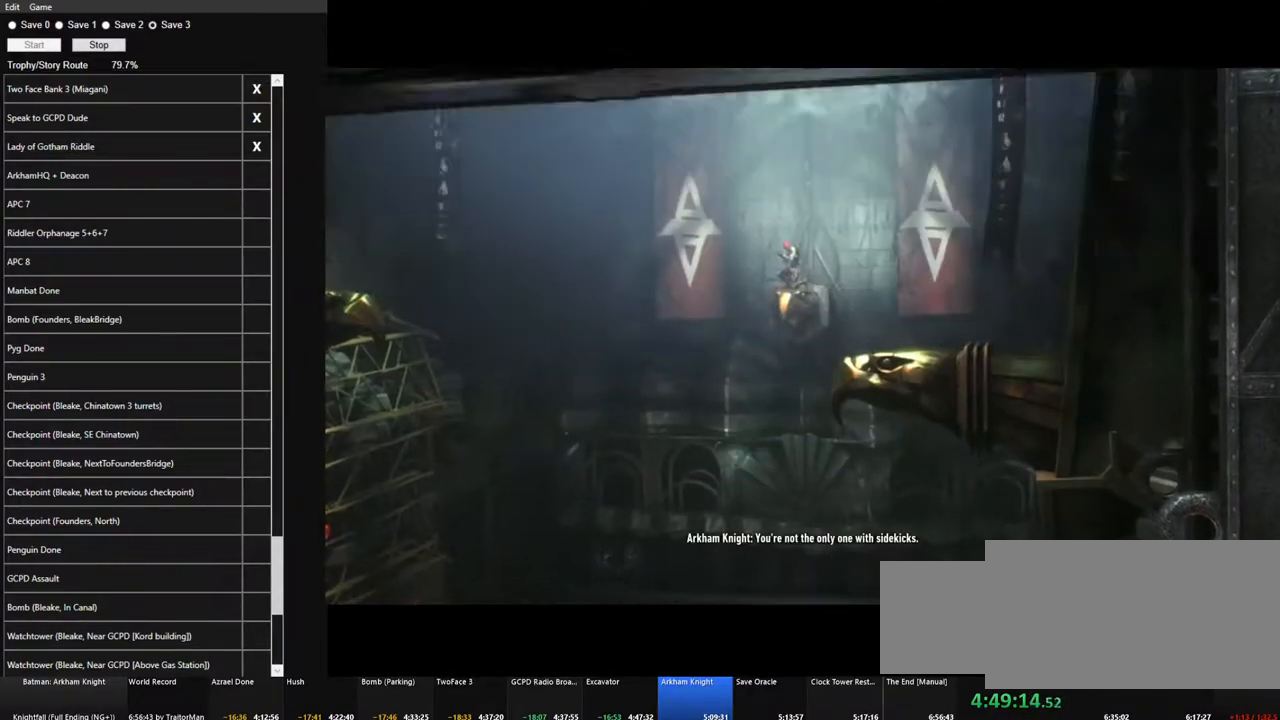
{"keys": [], "mouse": [], "events": []}
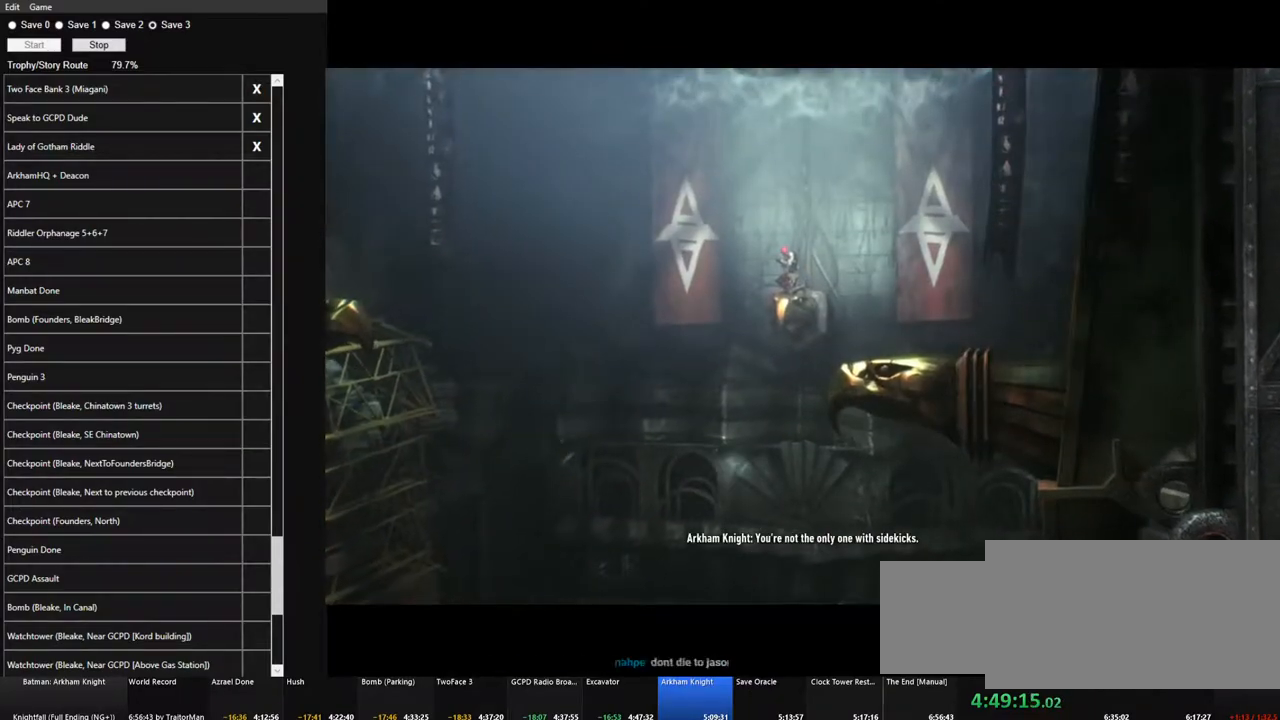
{"keys": [], "mouse": [], "mouse_move": "still", "events": []}
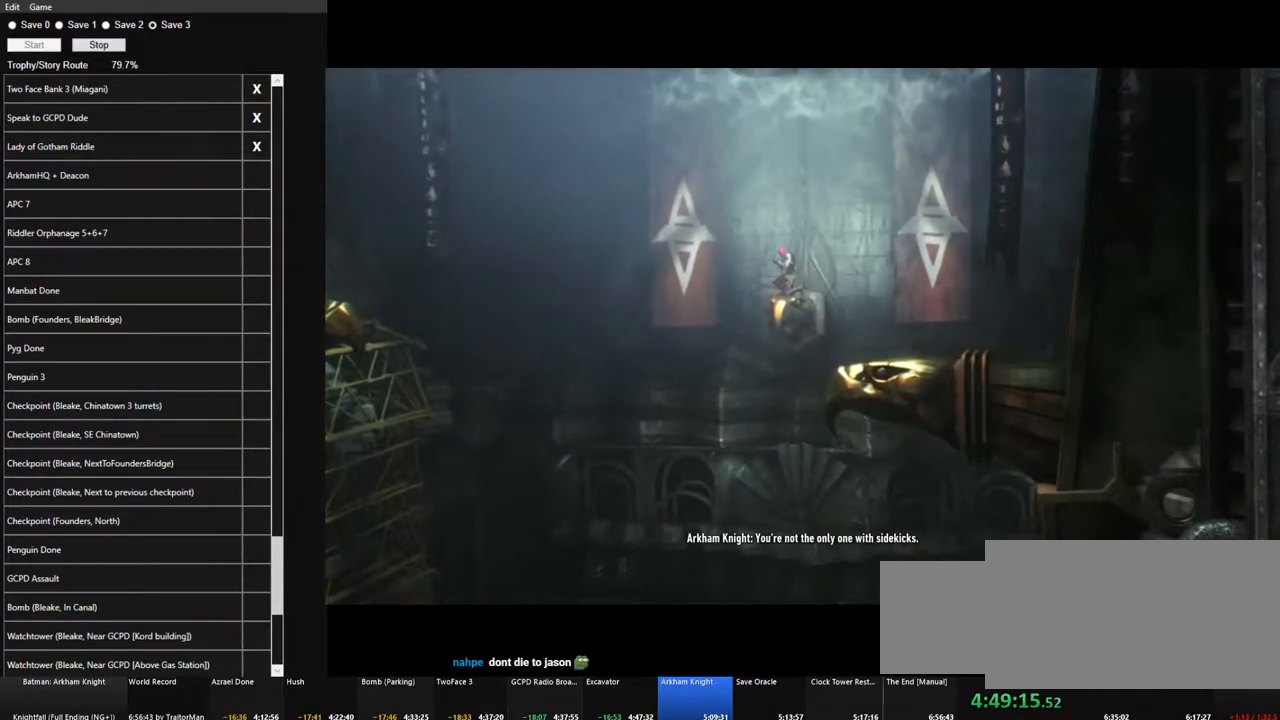
{"keys": [], "mouse": [], "mouse_move": "still", "events": []}
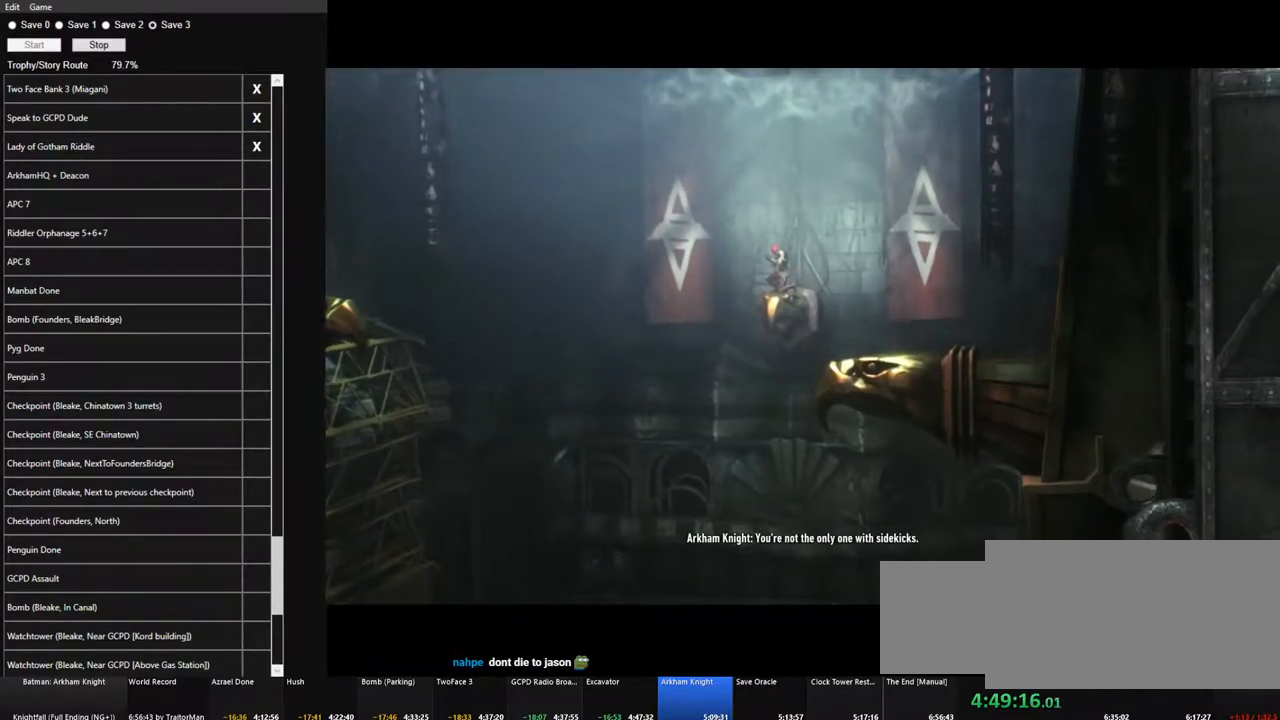
{"keys": [], "mouse": [], "mouse_move": "left", "events": []}
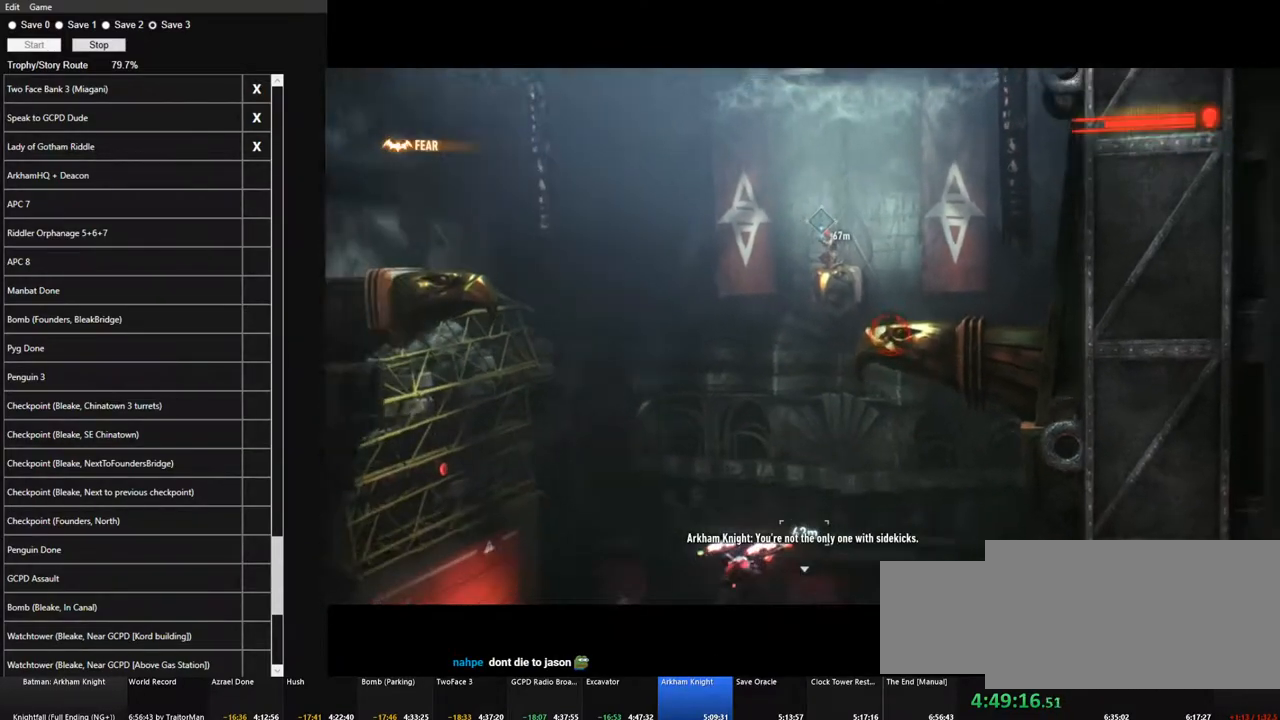
{"keys": [], "mouse": [], "mouse_move": "left", "events": []}
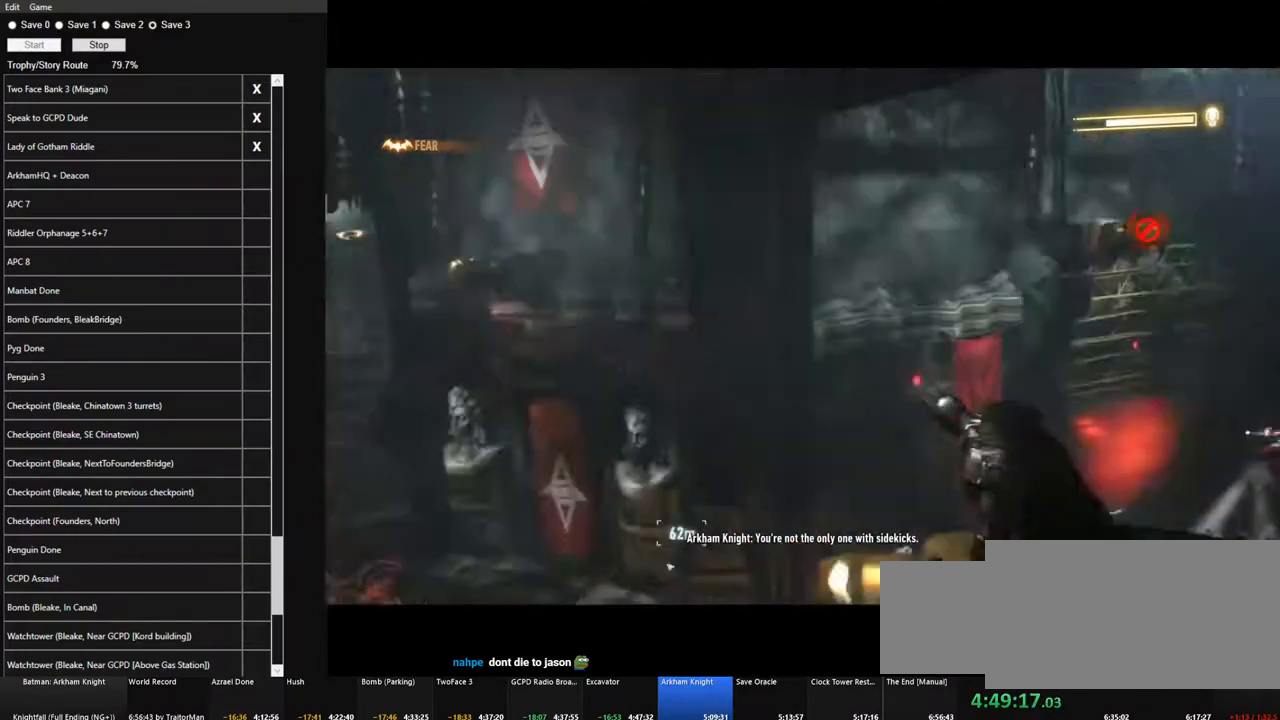
{"keys": [], "mouse": [], "mouse_move": "still", "events": []}
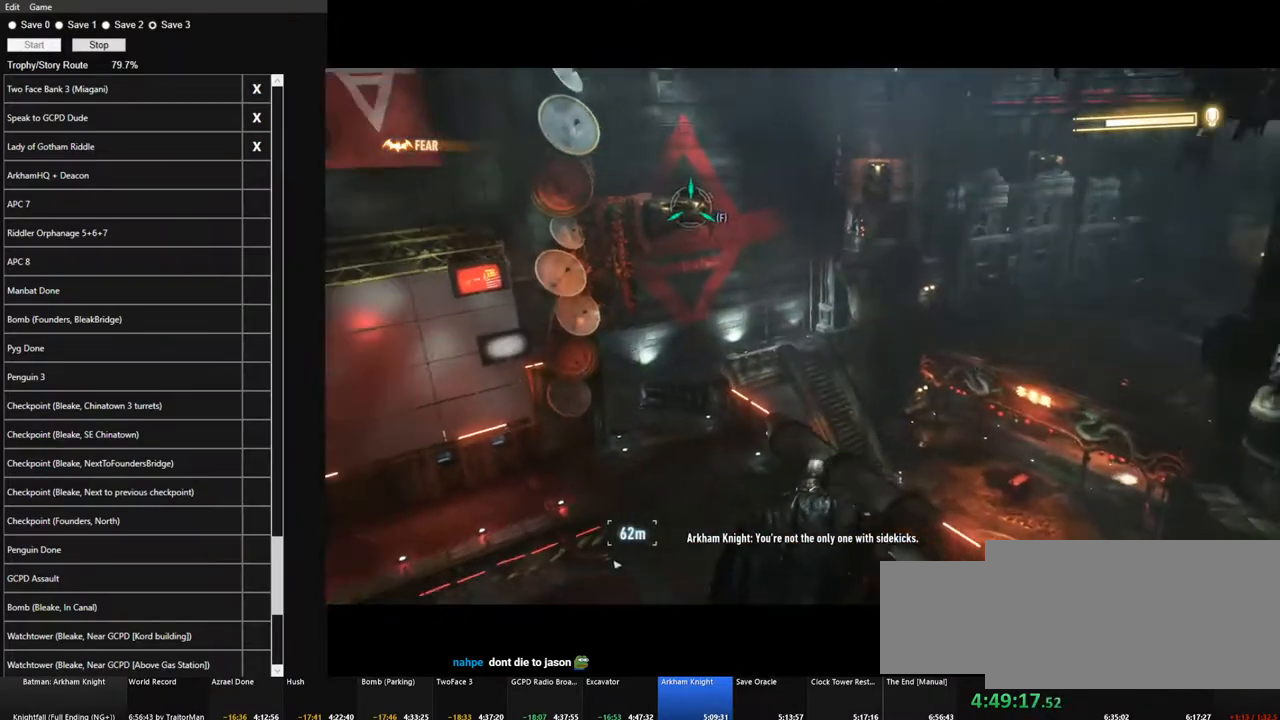
{"keys": [], "mouse": [], "mouse_move": "still", "events": [[333, "f", "down"], [416, "f", "up"]]}
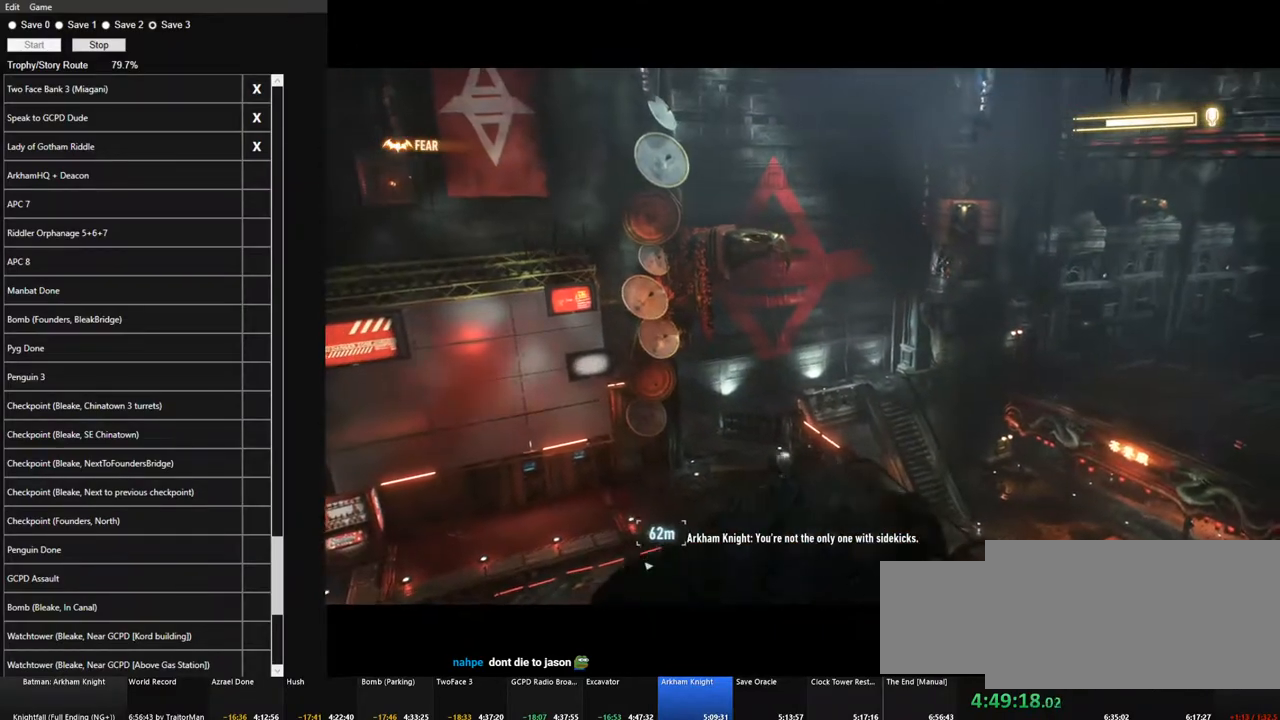
{"keys": ["space"], "mouse": [], "mouse_move": "still", "events": [[16, "space", "down"]]}
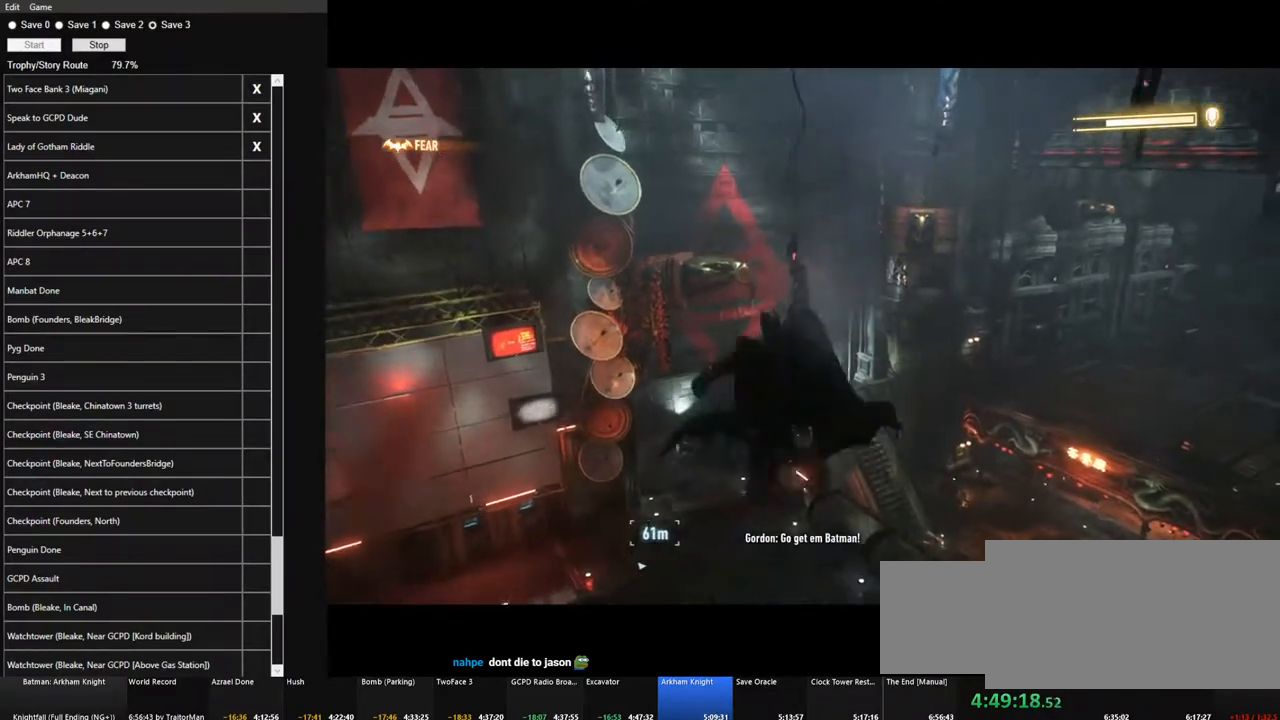
{"keys": ["space"], "mouse": [], "mouse_move": "right", "events": [[166, "ctrl", "down"], [266, "ctrl", "up"]]}
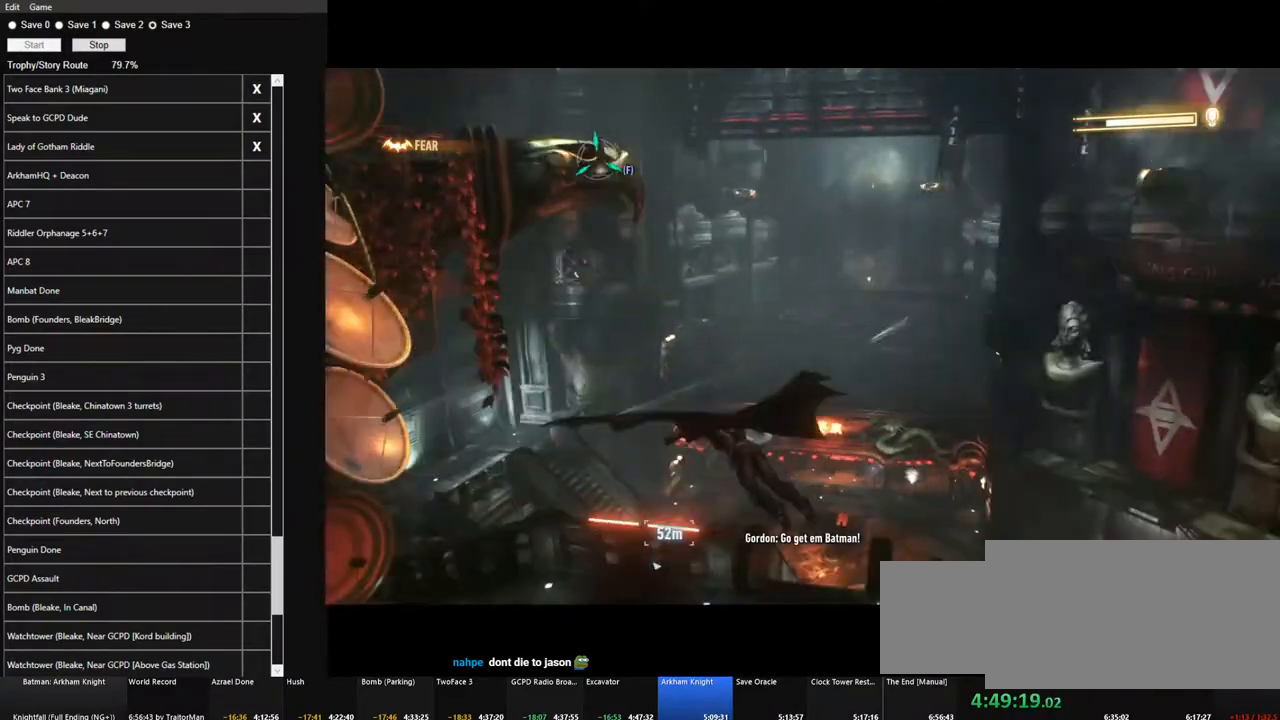
{"keys": ["space"], "mouse": [], "mouse_move": "right", "events": []}
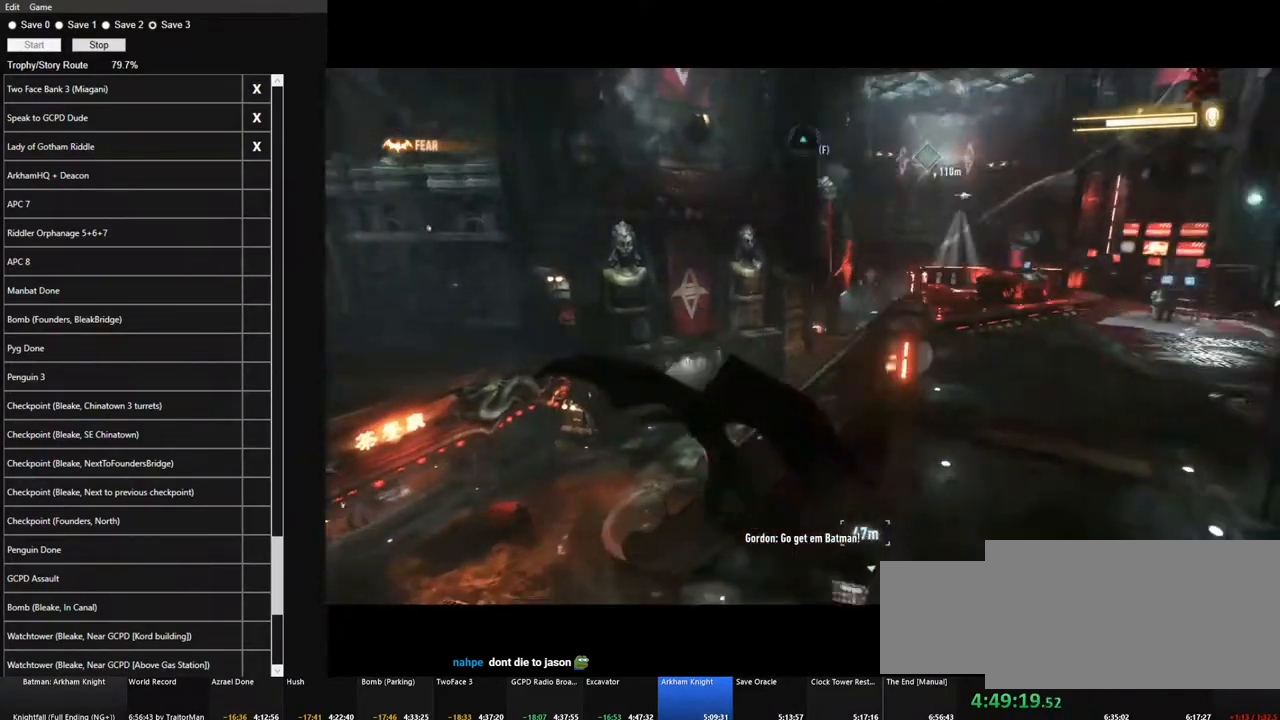
{"keys": ["space"], "mouse": [], "mouse_move": "up-right", "events": []}
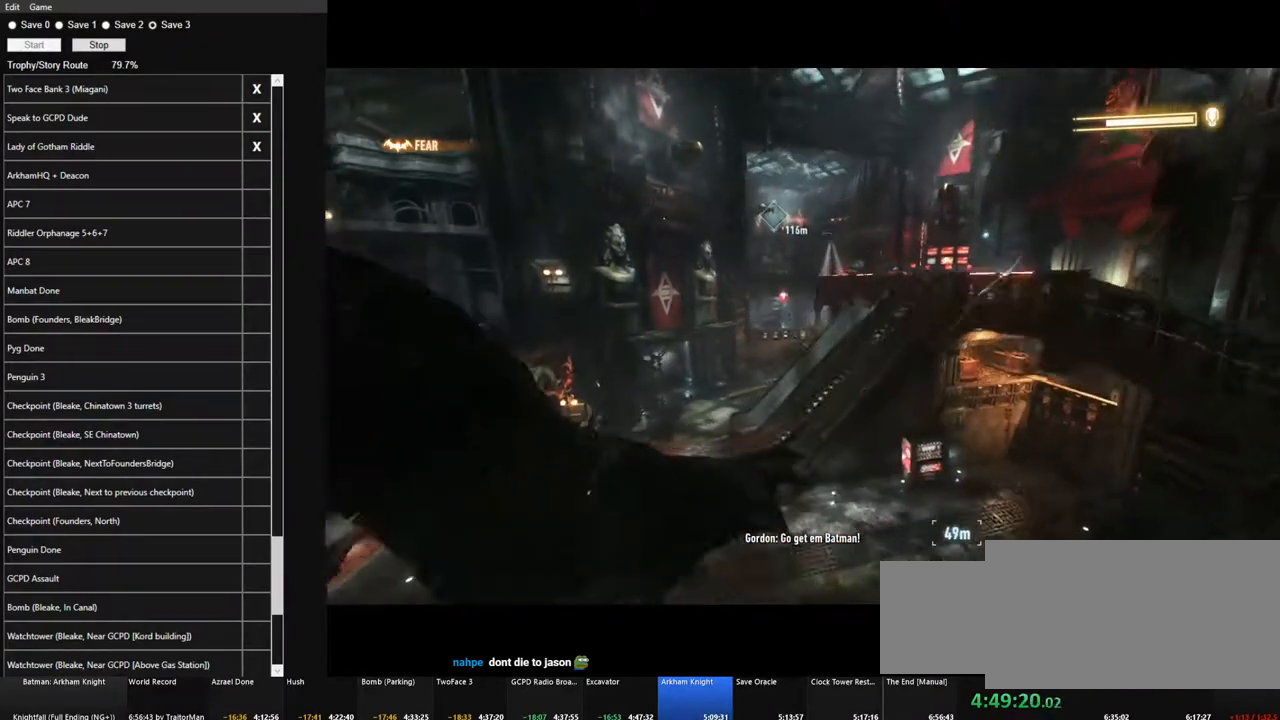
{"keys": ["space"], "mouse": [], "mouse_move": "still", "events": []}
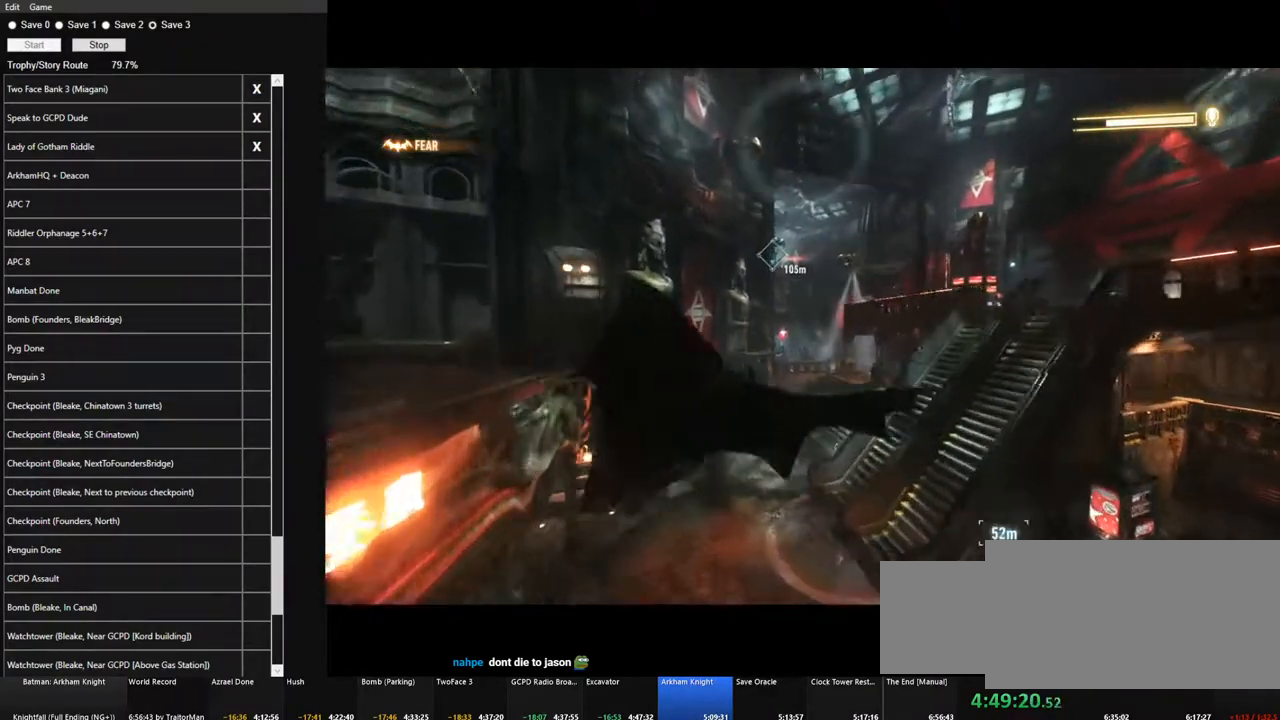
{"keys": ["space"], "mouse": [], "mouse_move": "left", "events": []}
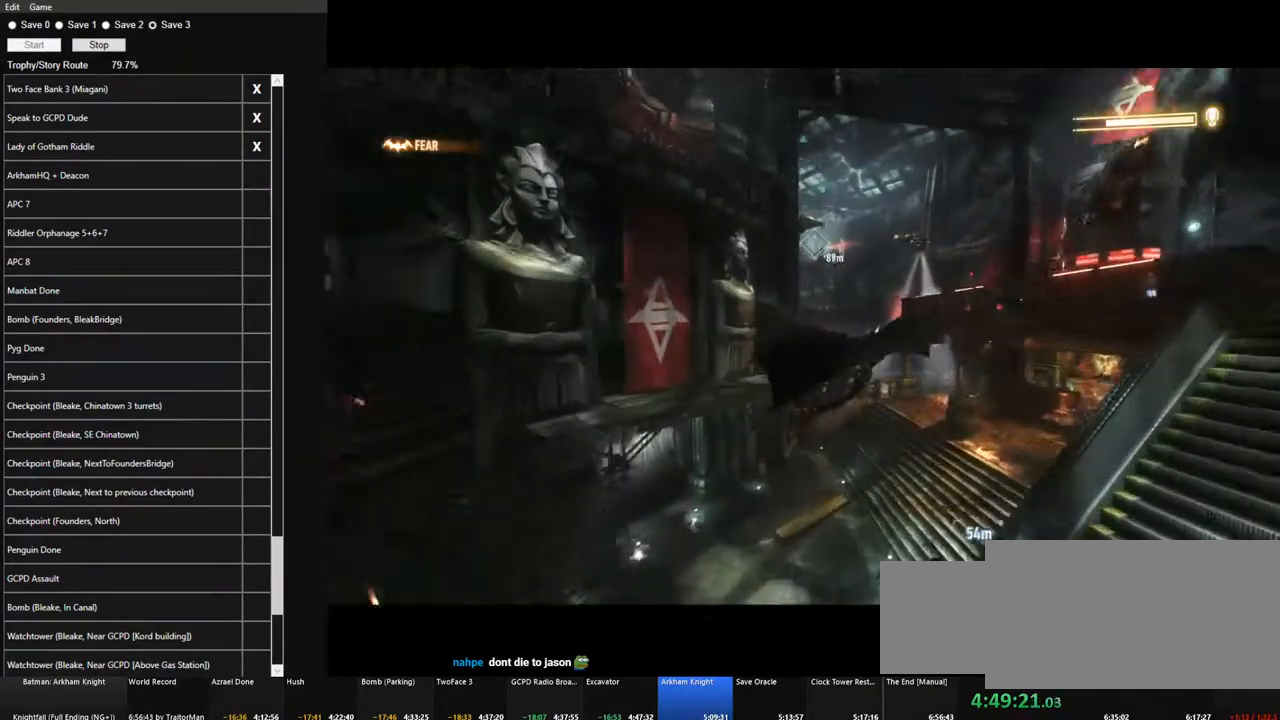
{"keys": ["space"], "mouse": [], "mouse_move": "still", "events": []}
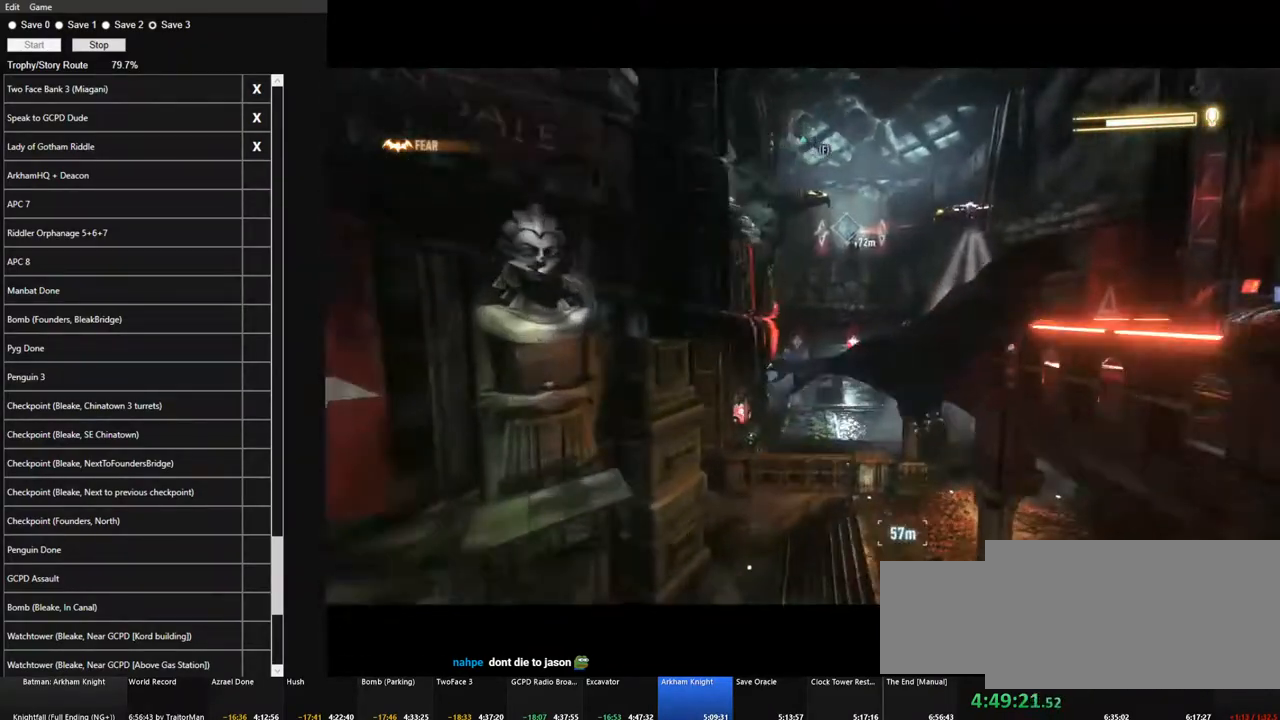
{"keys": ["space"], "mouse": [], "mouse_move": "right", "events": []}
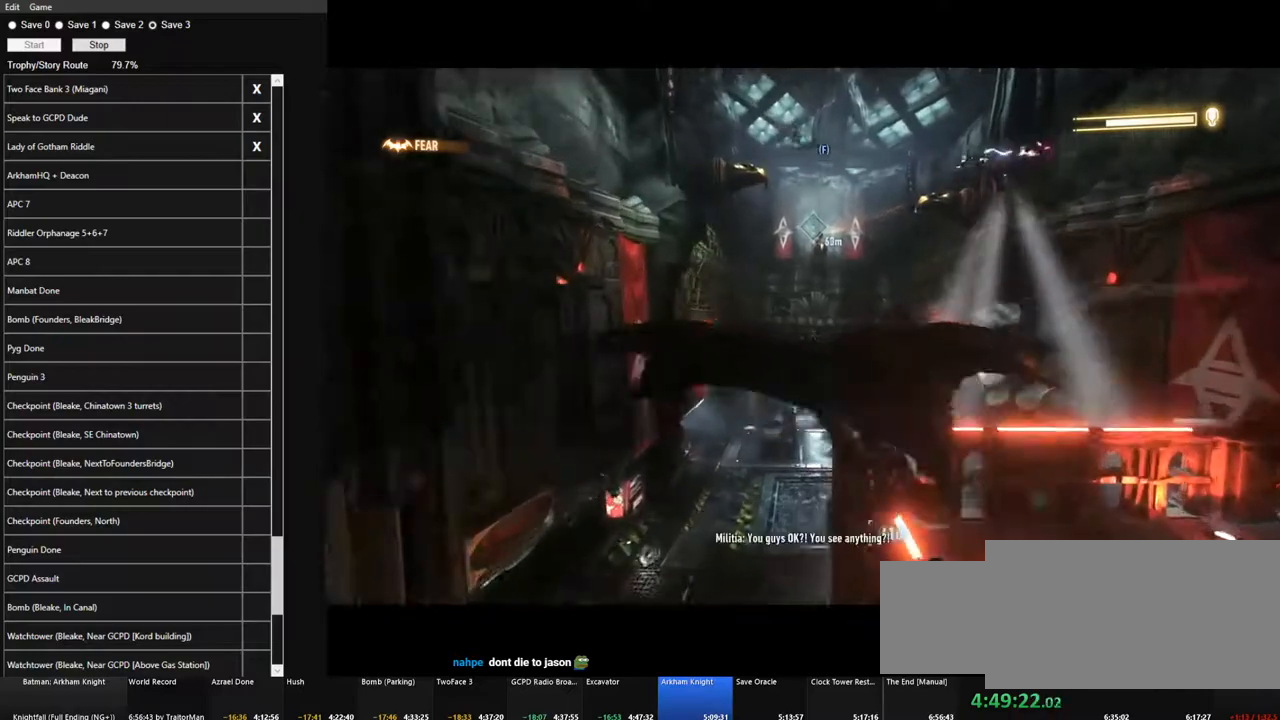
{"keys": ["space"], "mouse": [], "mouse_move": "still", "events": []}
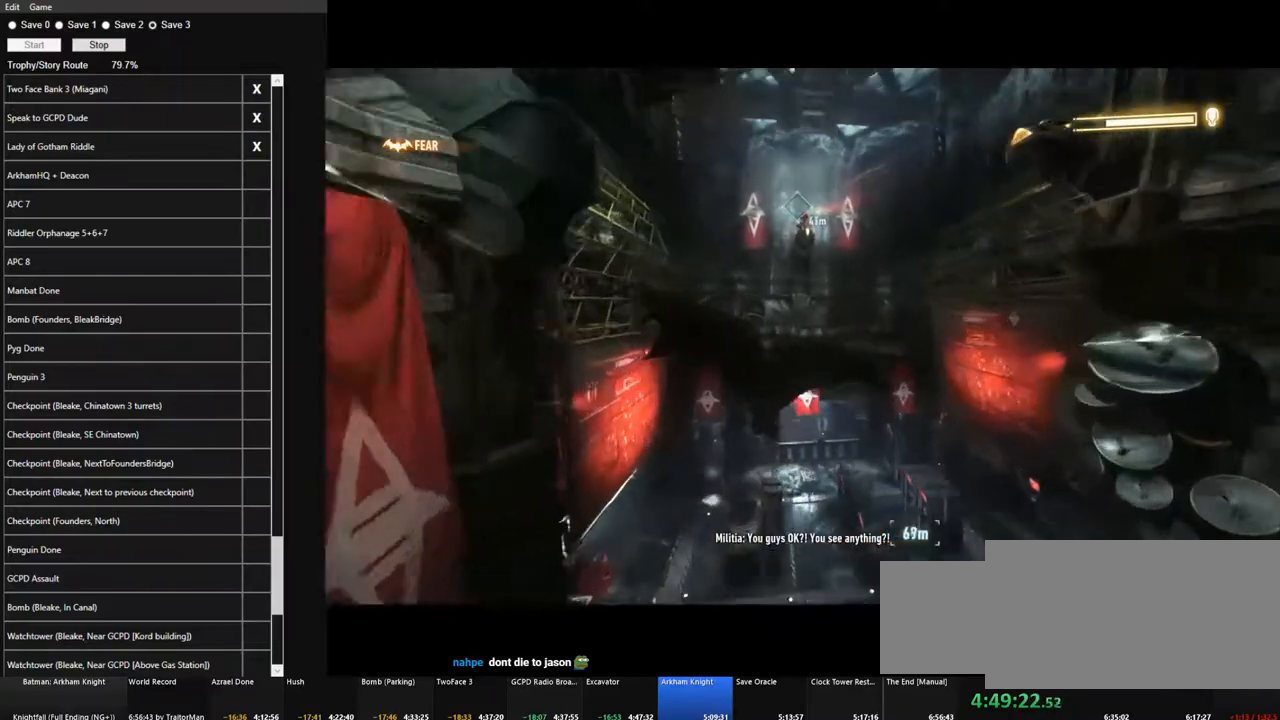
{"keys": ["space"], "mouse": [], "mouse_move": "still", "events": []}
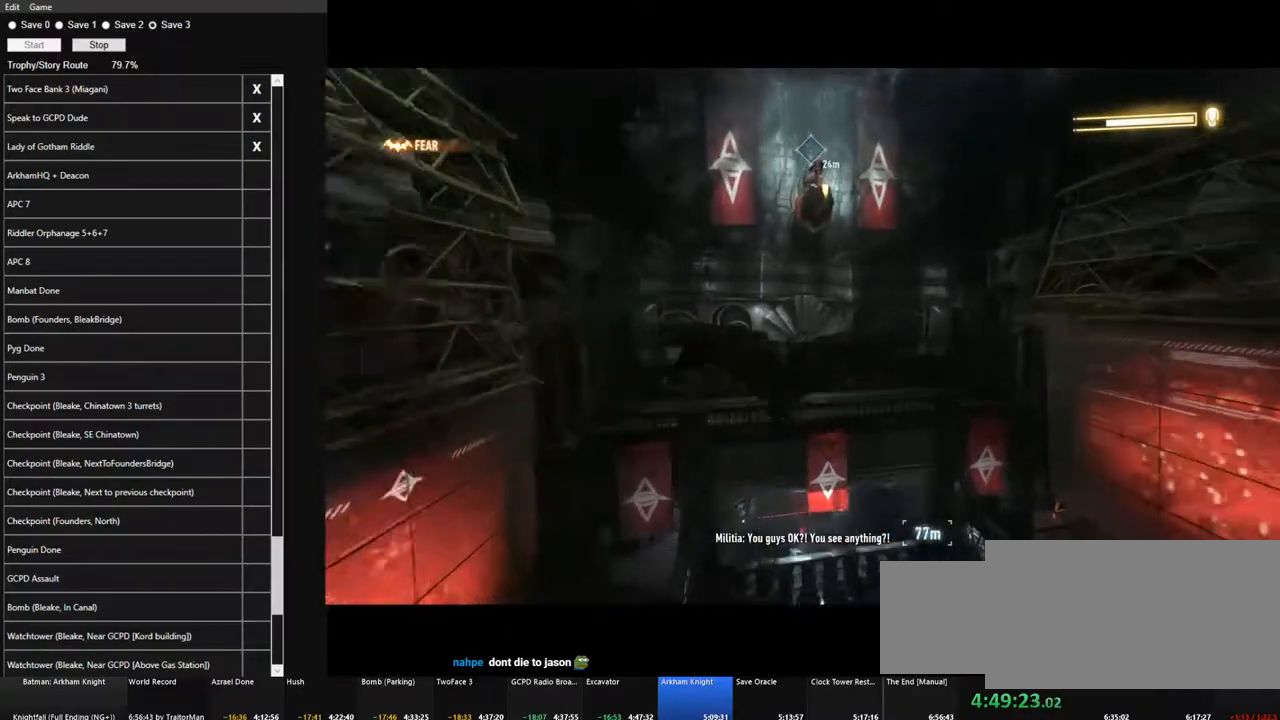
{"keys": ["f", "space"], "mouse": [], "mouse_move": "still", "events": [[316, "f", "down"], [366, "f", "up"], [450, "f", "down"]]}
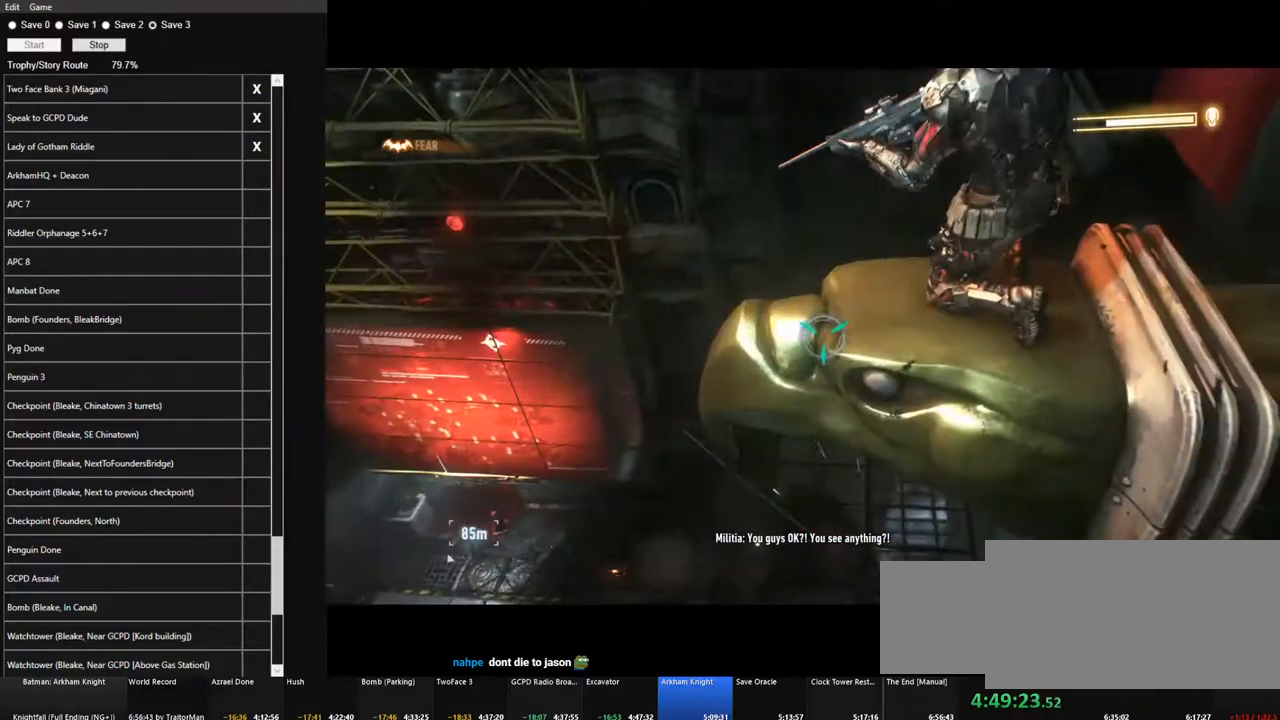
{"keys": [], "mouse": [], "mouse_move": "down-right", "events": [[50, "f", "up"], [50, "space", "up"], [100, "f", "down"], [183, "f", "up"]]}
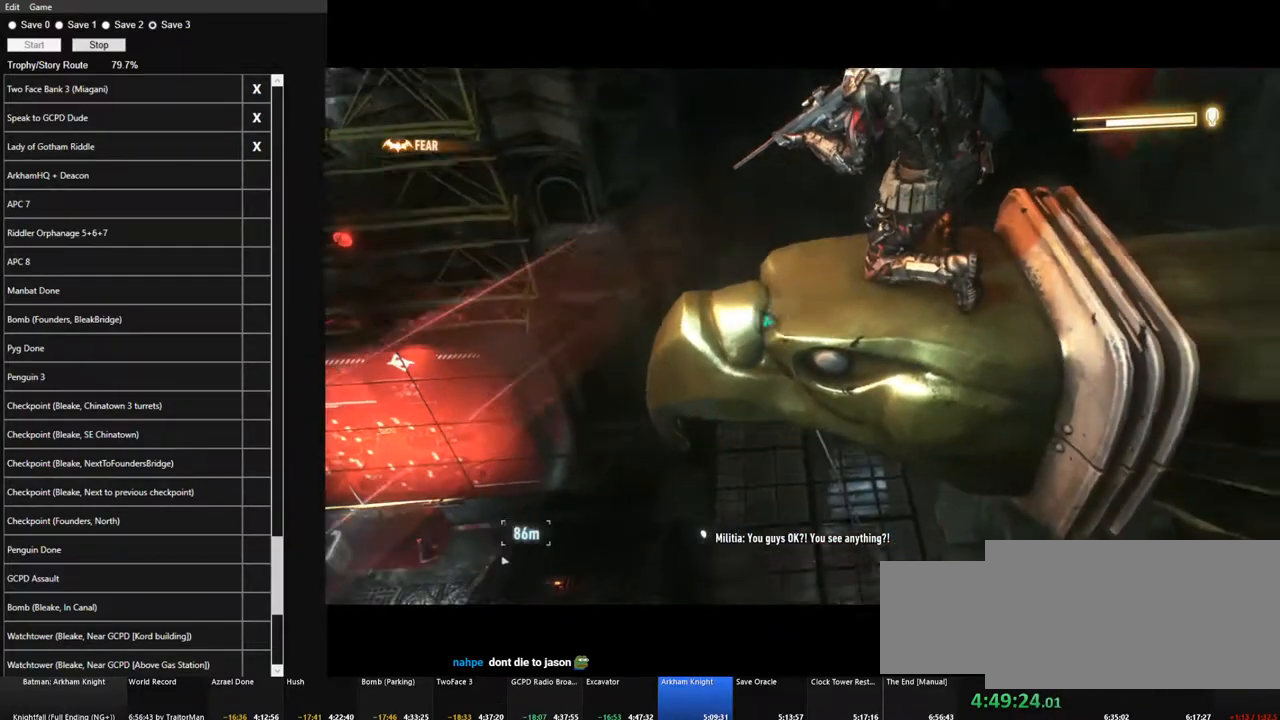
{"keys": [], "mouse": [], "mouse_move": "still", "events": []}
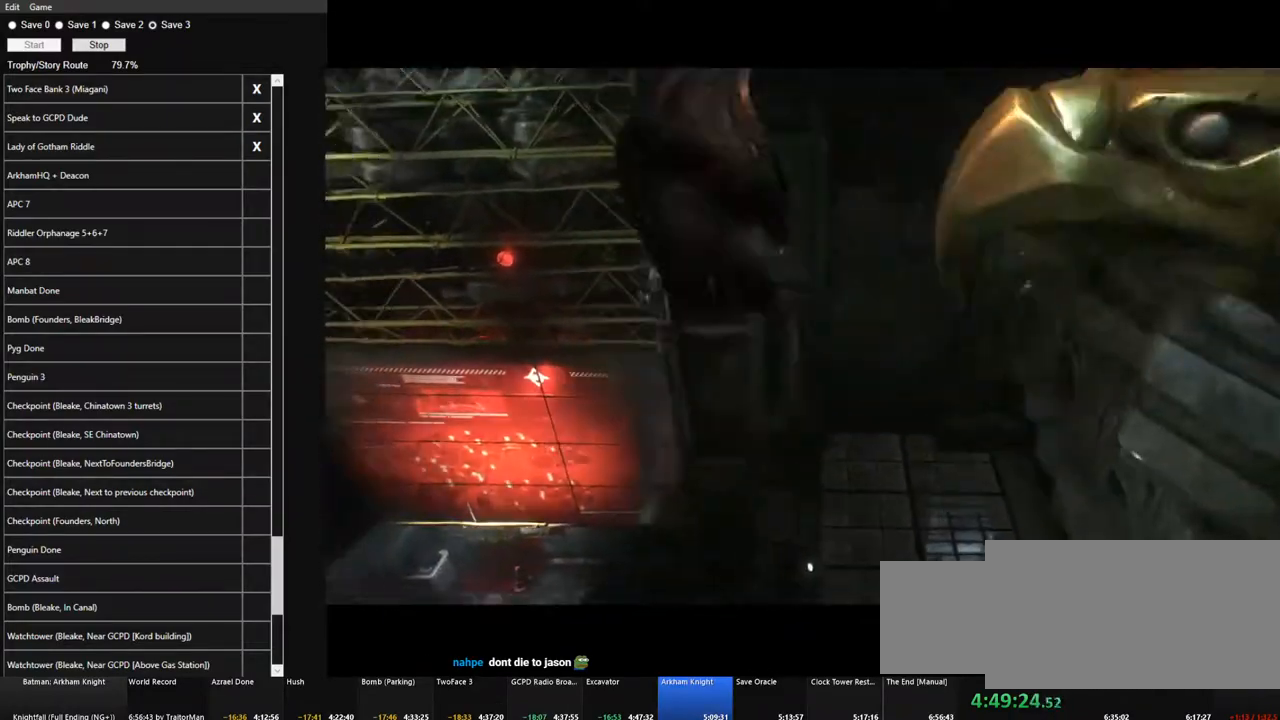
{"keys": [], "mouse": [], "mouse_move": "left", "events": []}
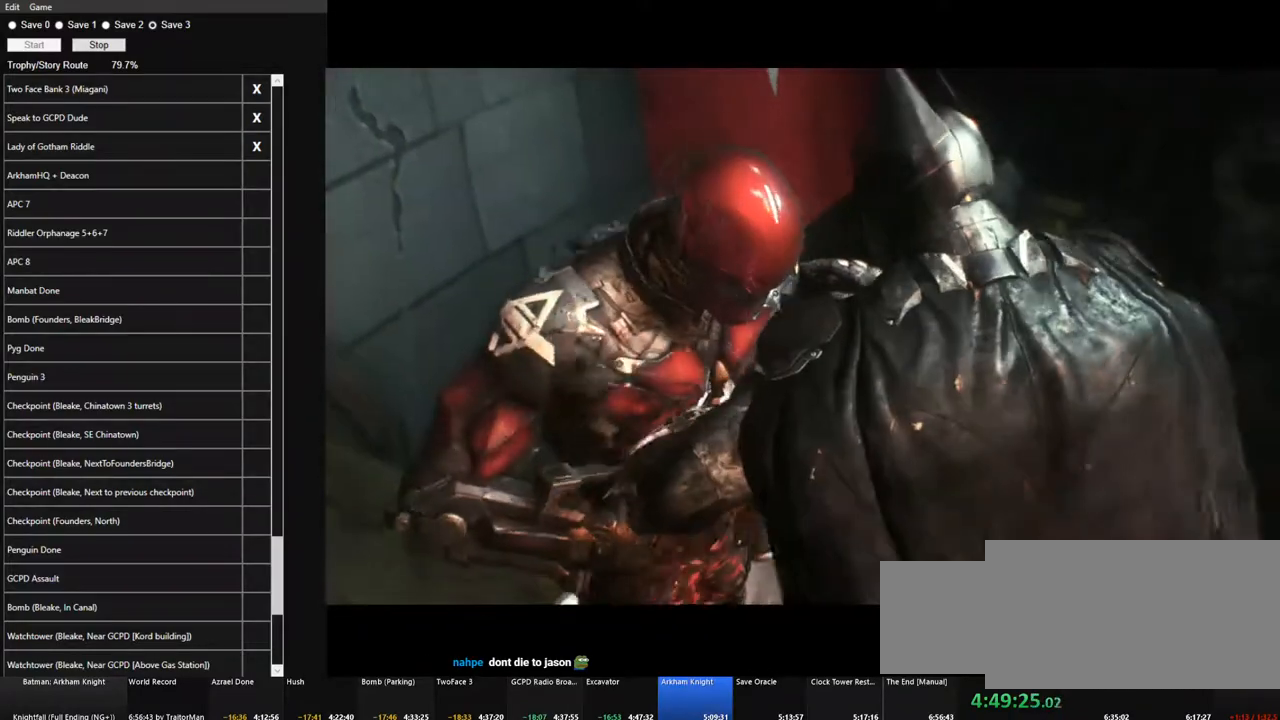
{"keys": [], "mouse": [], "mouse_move": "still", "events": []}